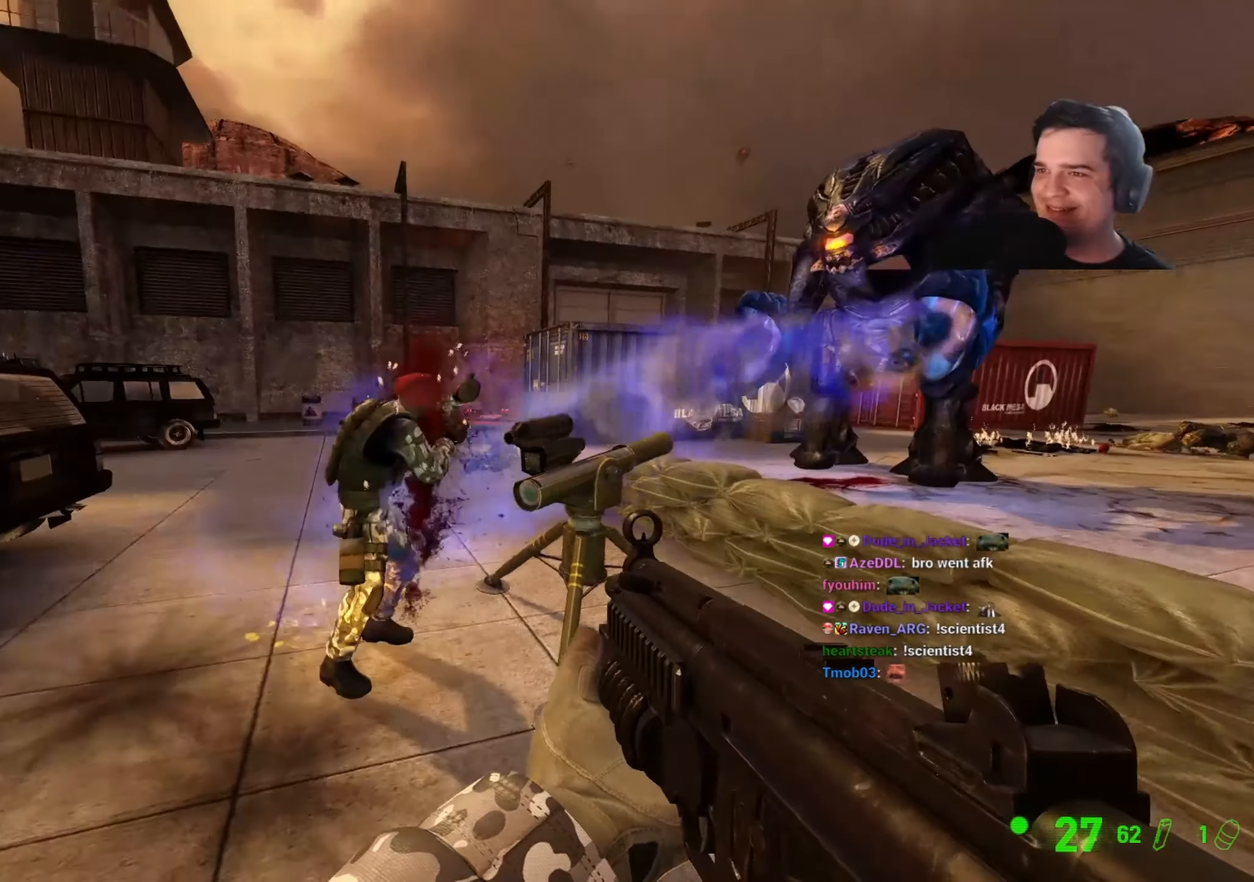
Gameplay with keyboard and mouse; each line is a JSON object with the keys held at the frame after it. "events" lists presses ("down") and releases ("up") of "1", "2", "3", "4", "5", "a", "alt", "c", "caps_lock", "ctrl", "d", "e", "f", "g", "q", "r", "s", "shift", "t", "tab", "v", "w", "x" and "z" between this image and that frame as [ms after this image, input, new state], when the widget could be followed in between. No other keys are recorded. Mouse buttons are not recorded. Not read: mouse_move.
{"keys": ["w"], "events": [[417, "w", "down"]]}
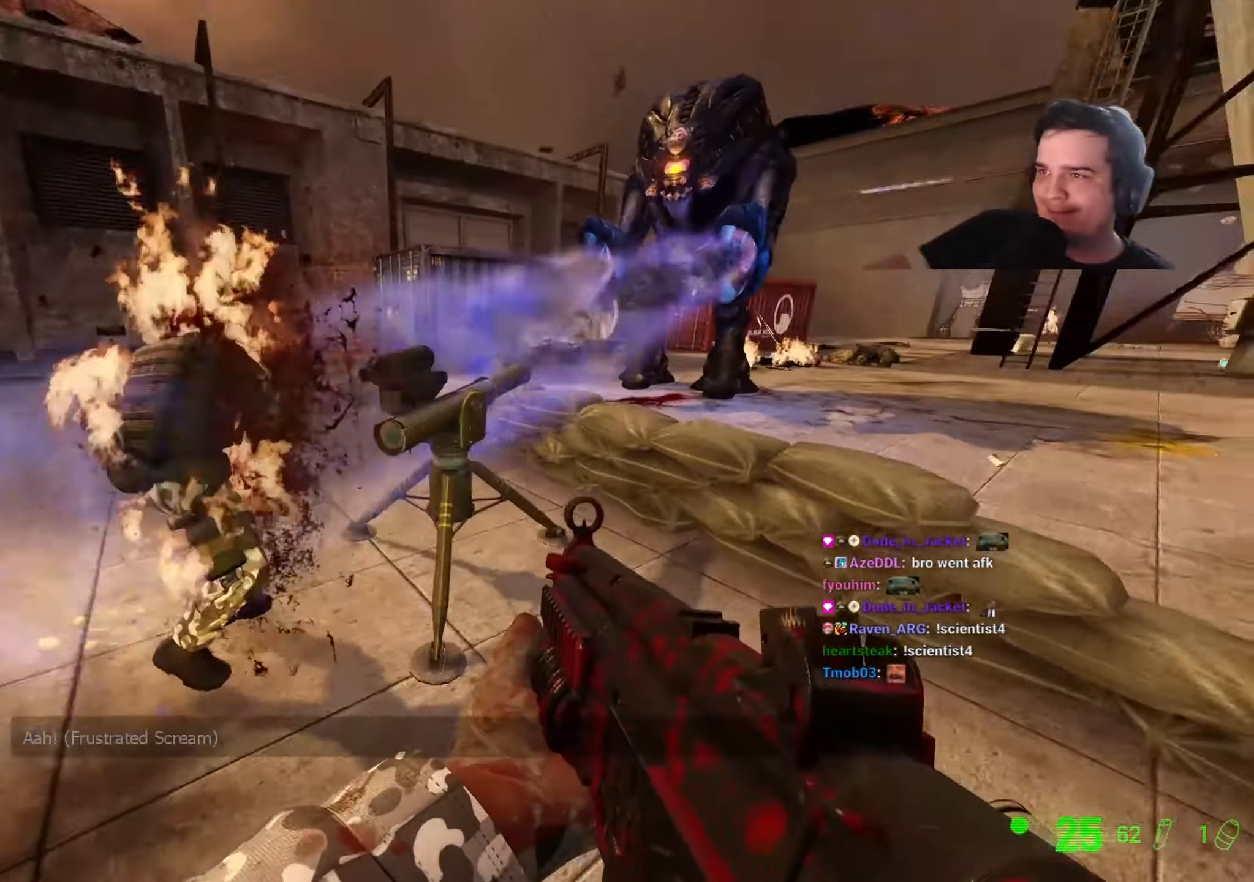
{"keys": [], "events": [[100, "w", "up"], [200, "e", "down"], [234, "e", "up"]]}
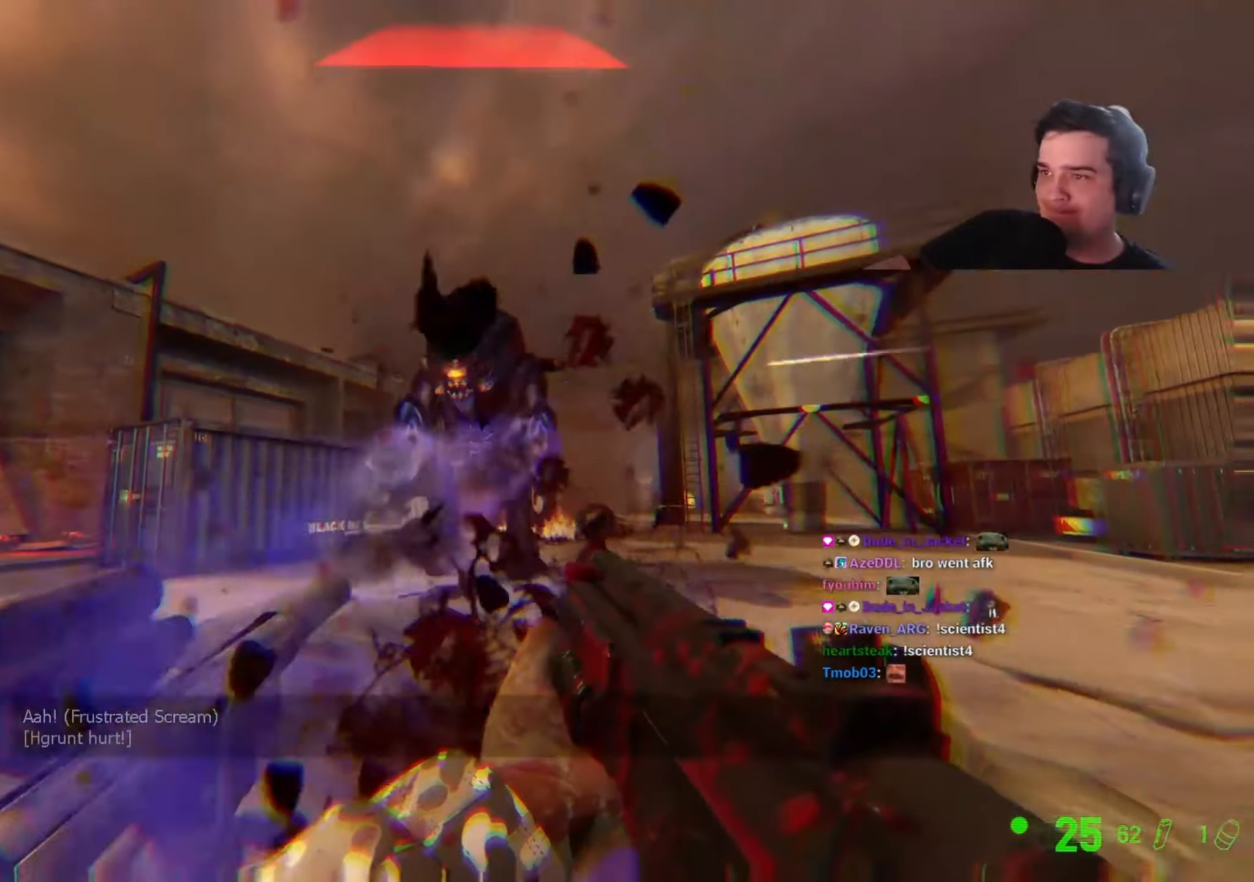
{"keys": [], "events": [[117, "a", "down"], [117, "s", "down"], [167, "s", "up"], [200, "a", "up"], [400, "e", "down"], [500, "e", "up"]]}
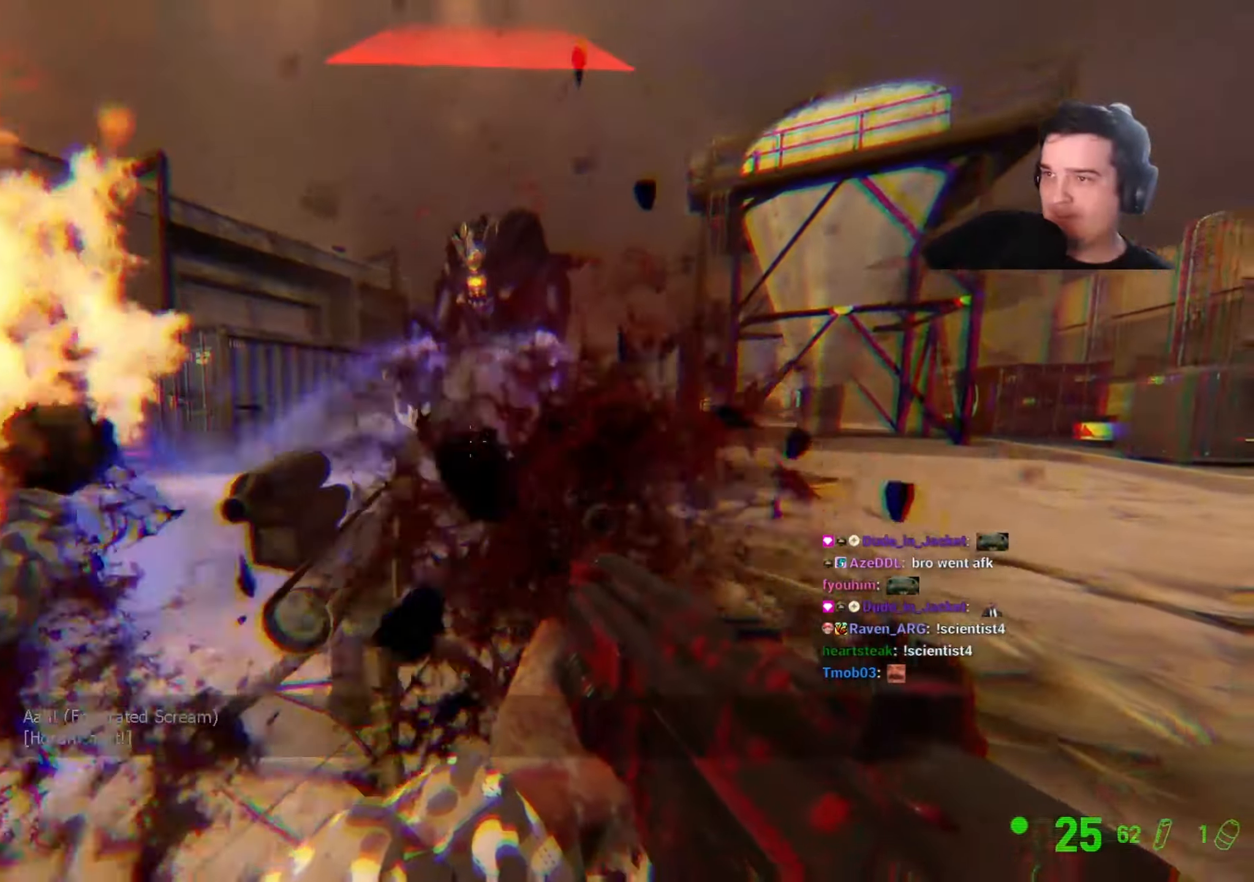
{"keys": ["w"], "events": [[134, "a", "down"], [184, "a", "up"], [317, "a", "down"], [450, "a", "up"], [500, "w", "down"]]}
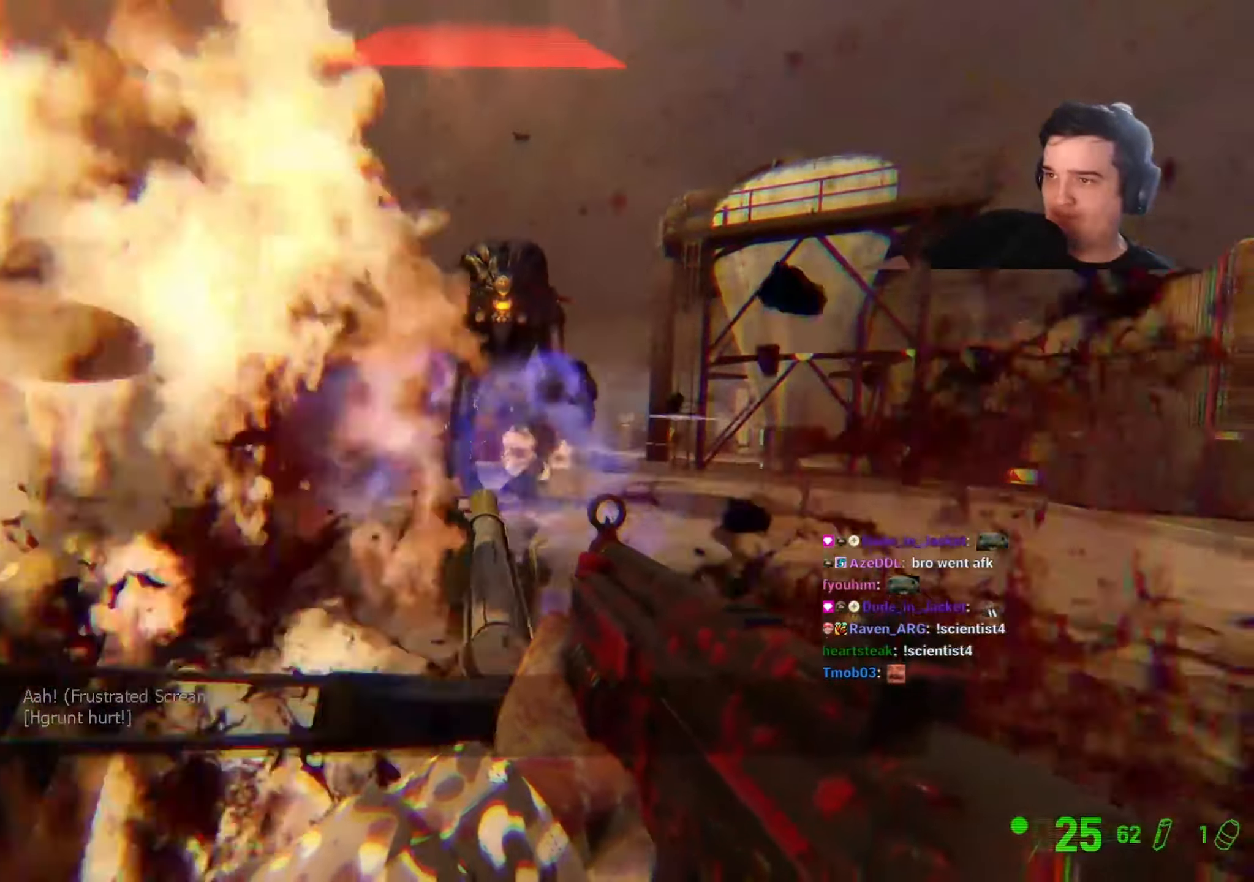
{"keys": [], "events": [[100, "e", "down"], [150, "w", "up"], [184, "e", "up"]]}
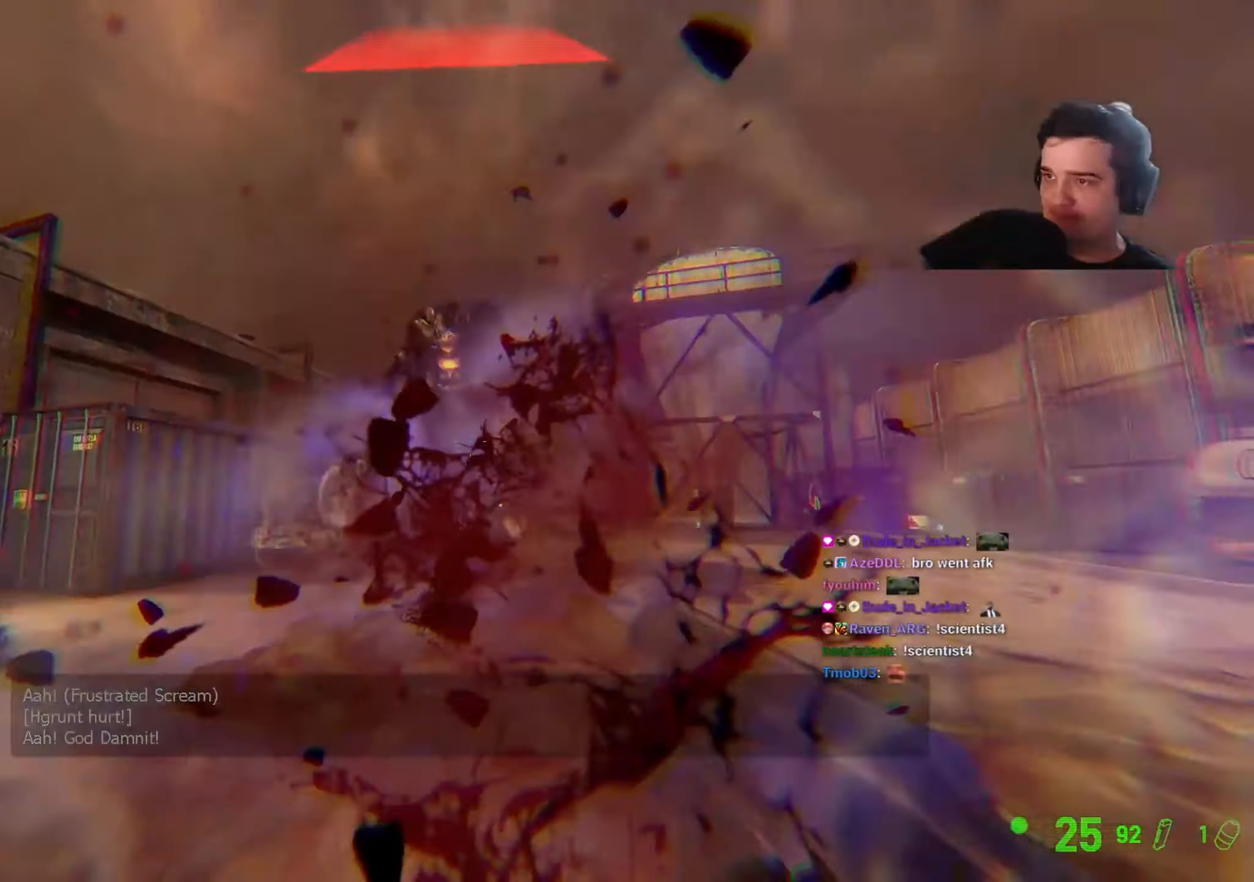
{"keys": ["d"], "events": [[67, "s", "down"], [200, "s", "up"], [250, "d", "down"], [300, "d", "up"], [484, "d", "down"]]}
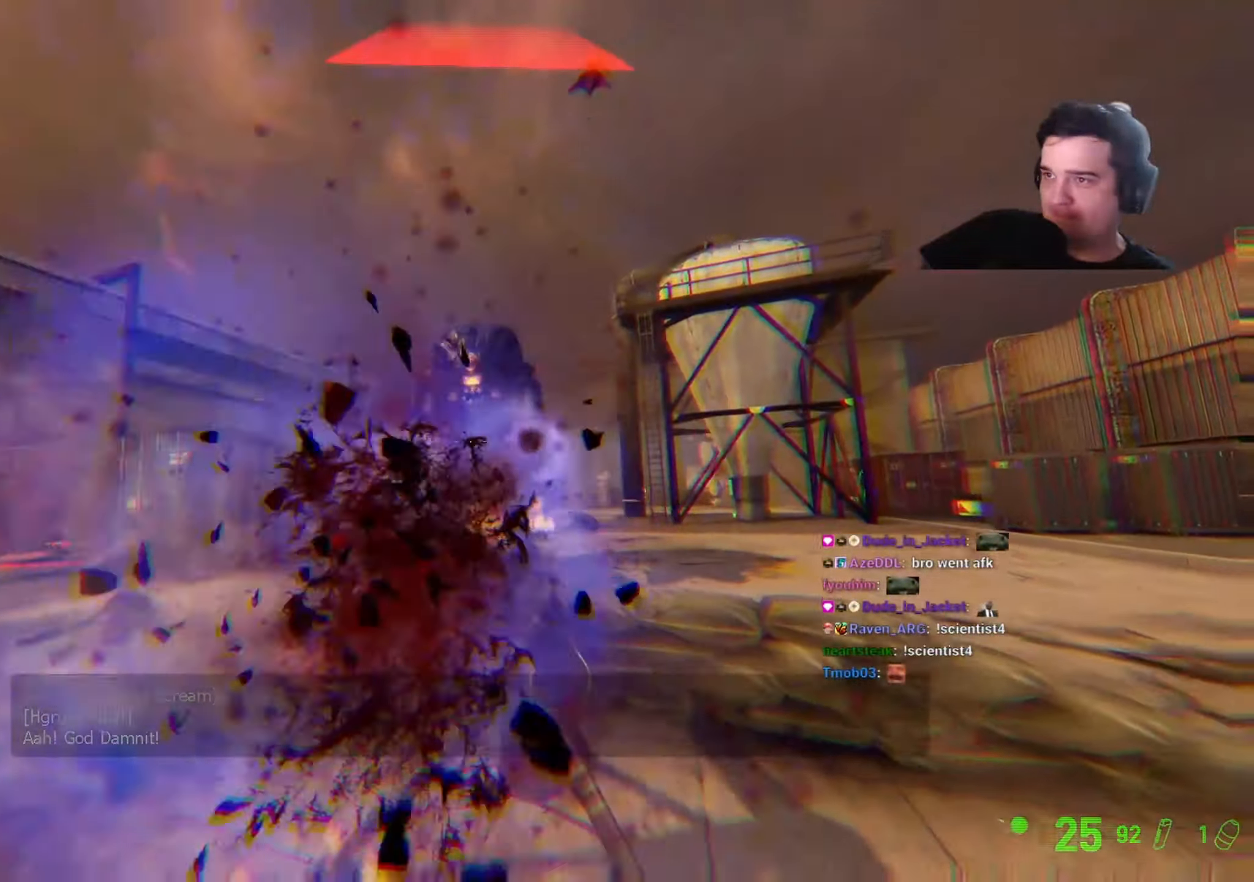
{"keys": ["d", "s"], "events": [[34, "s", "down"]]}
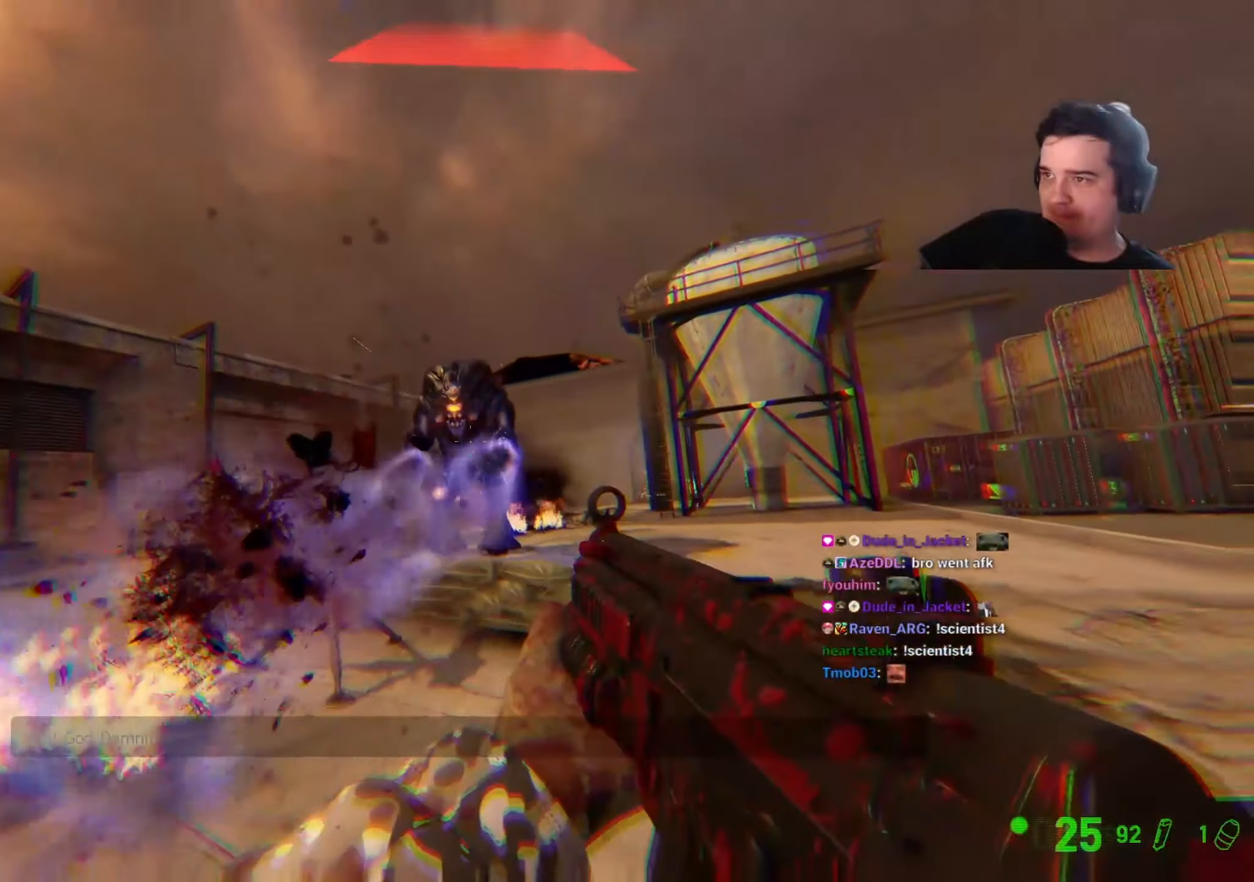
{"keys": ["d", "s"], "events": []}
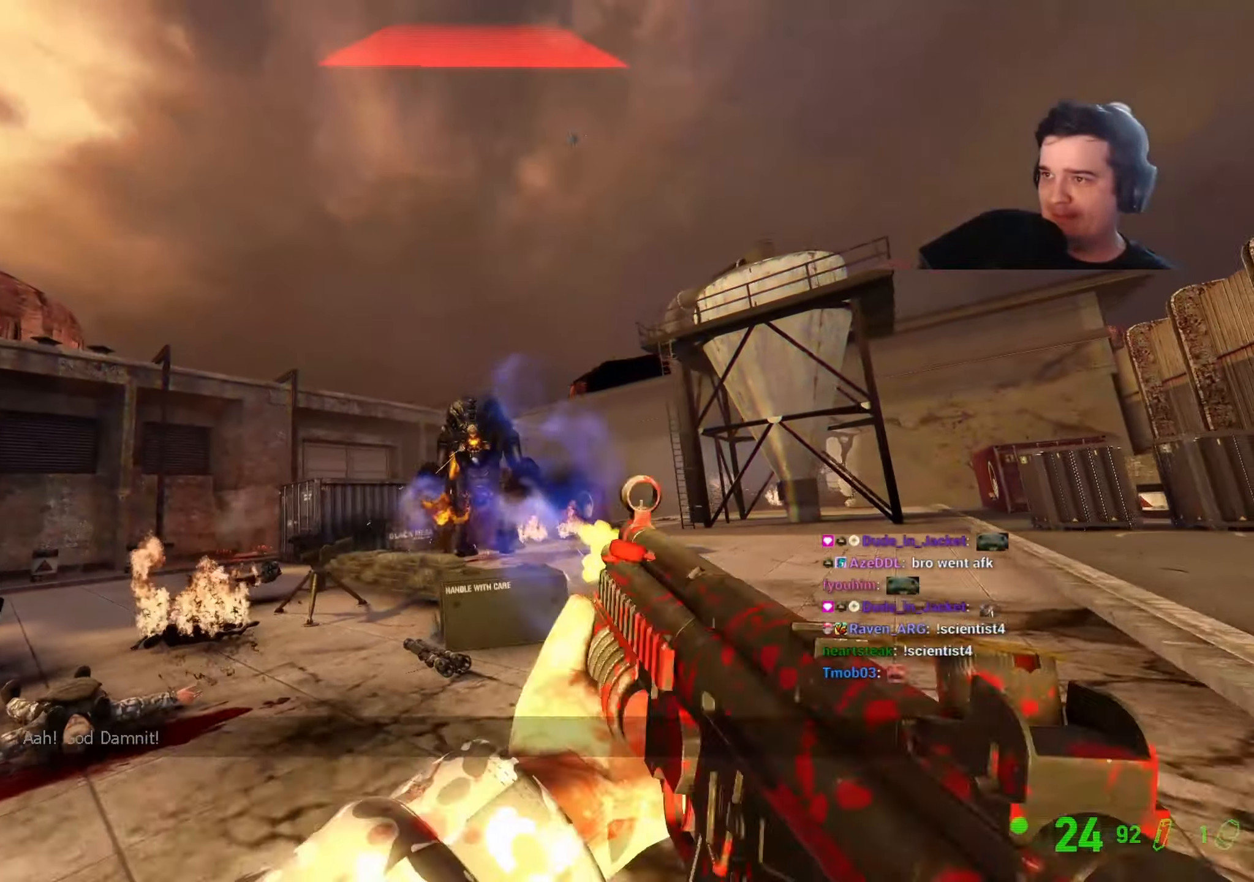
{"keys": ["s"], "events": [[484, "d", "up"]]}
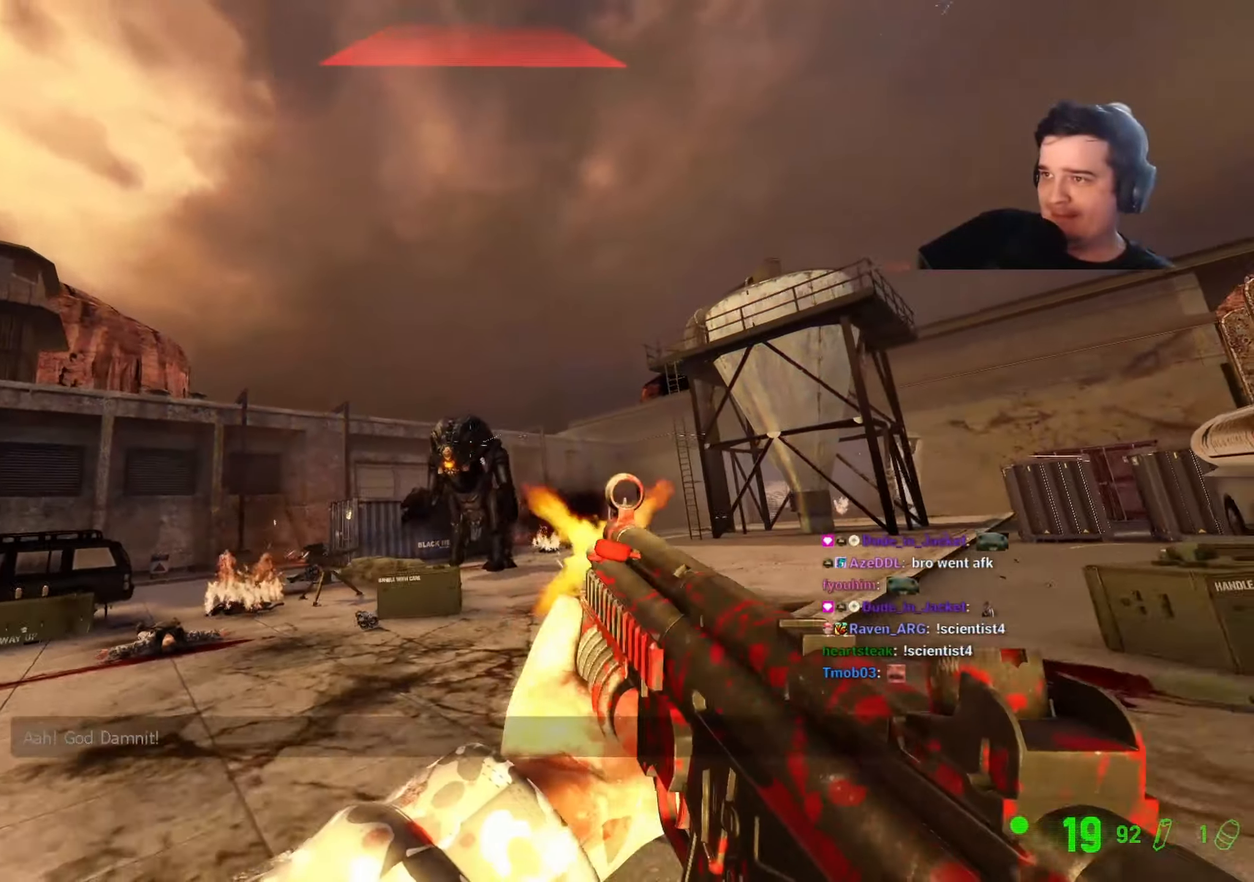
{"keys": ["d", "w"], "events": [[134, "a", "down"], [134, "s", "up"], [184, "a", "up"], [217, "d", "down"], [267, "w", "down"], [317, "d", "up"], [367, "d", "down"]]}
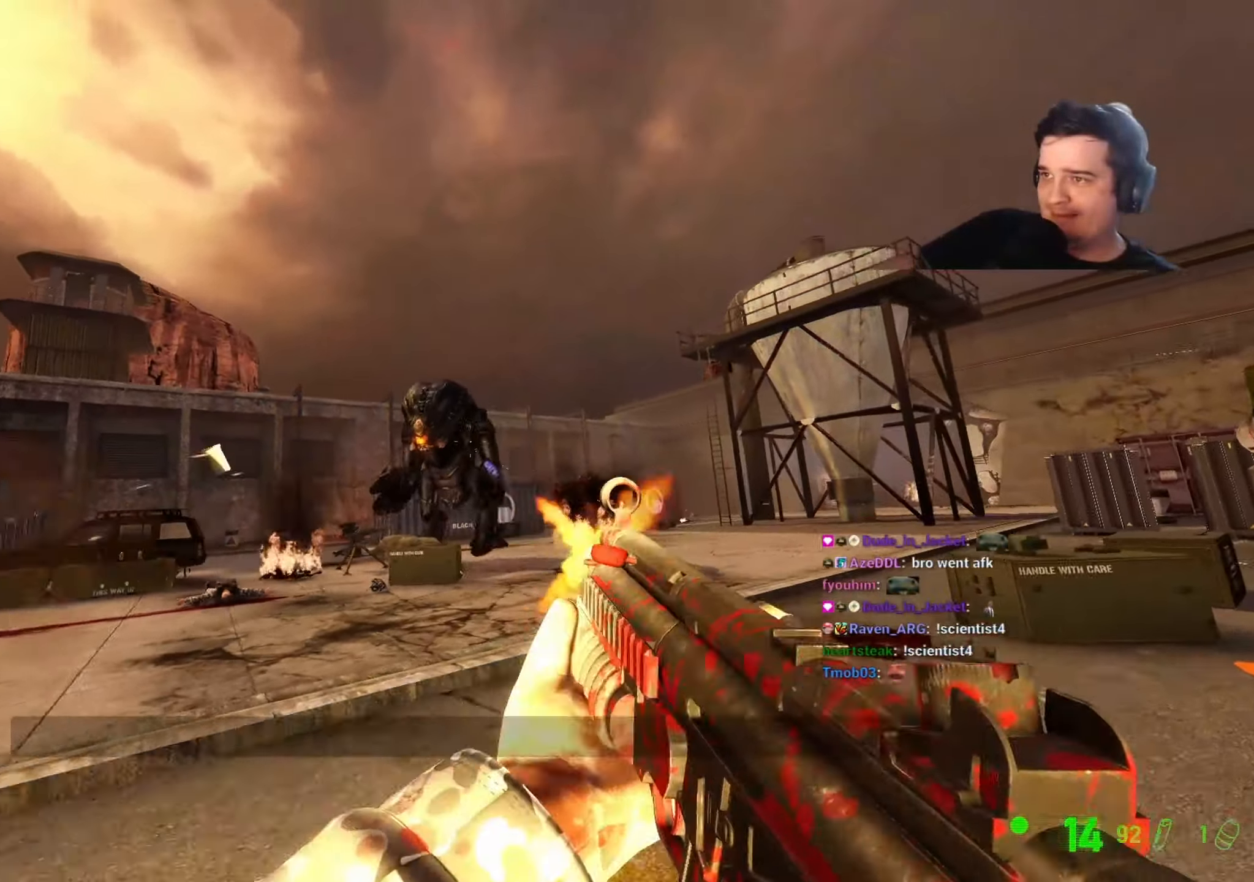
{"keys": ["d", "w"], "events": [[50, "d", "up"], [100, "d", "down"], [234, "d", "up"], [284, "d", "down"], [384, "d", "up"], [434, "d", "down"]]}
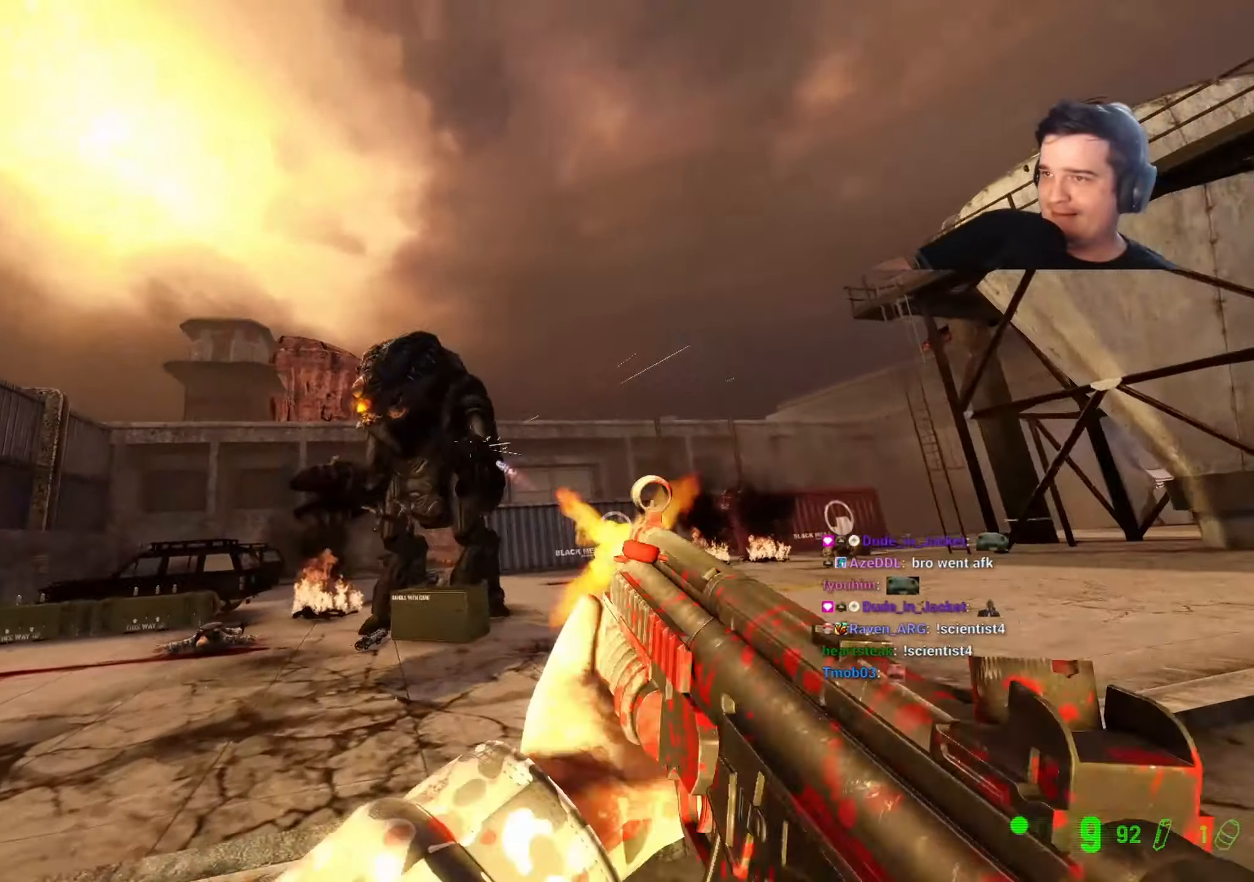
{"keys": ["d"], "events": [[17, "d", "up"], [117, "d", "down"], [350, "w", "up"]]}
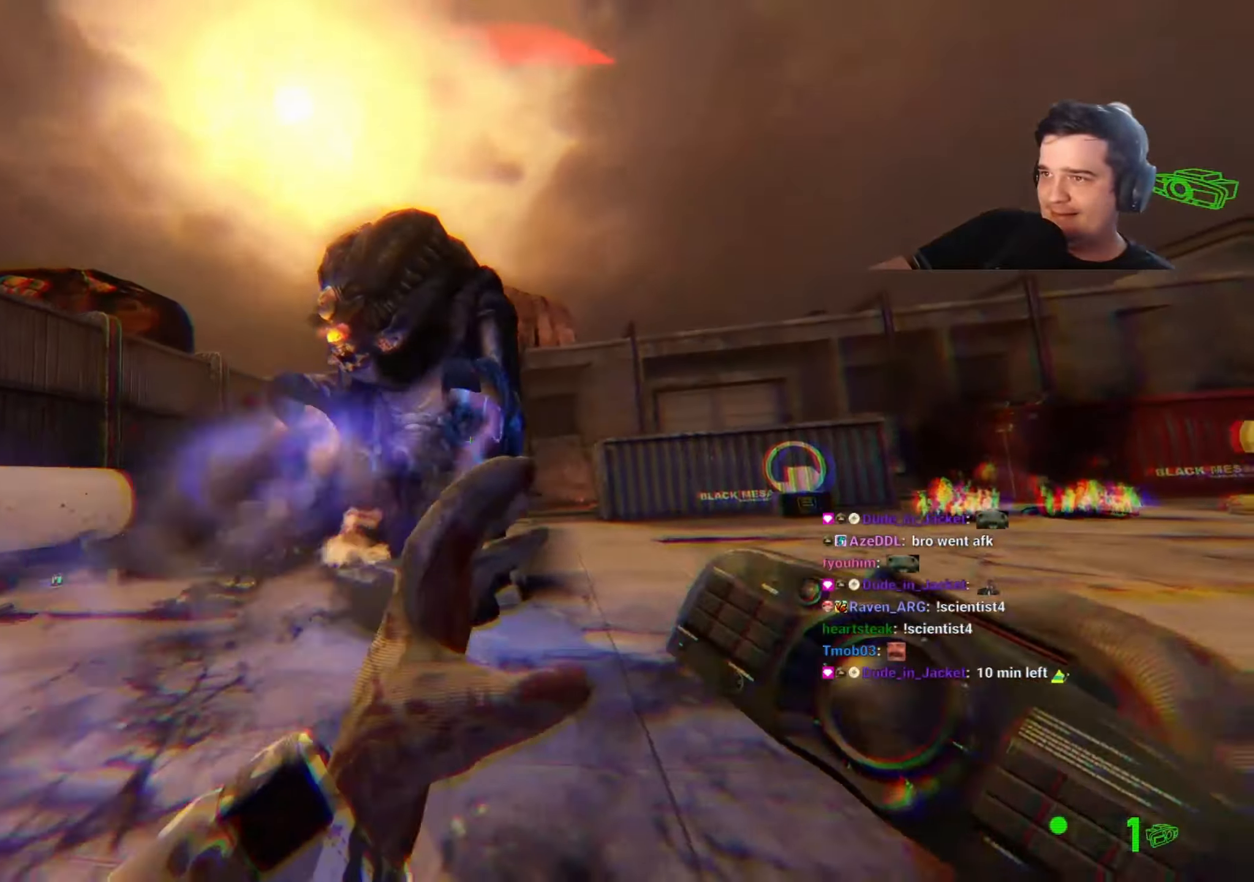
{"keys": ["d"], "events": [[34, "w", "down"], [184, "w", "up"]]}
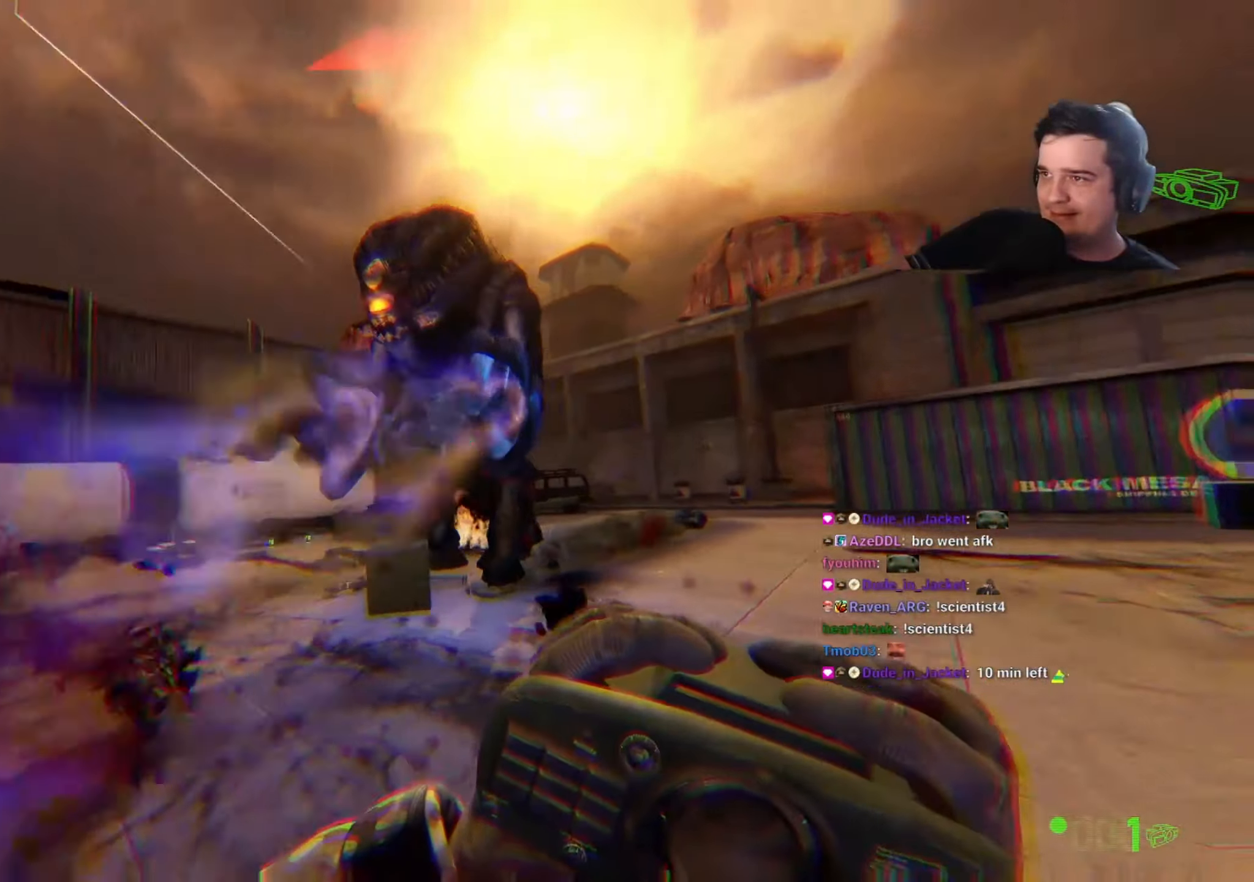
{"keys": ["d", "w"], "events": [[100, "w", "down"], [284, "d", "up"], [417, "d", "down"]]}
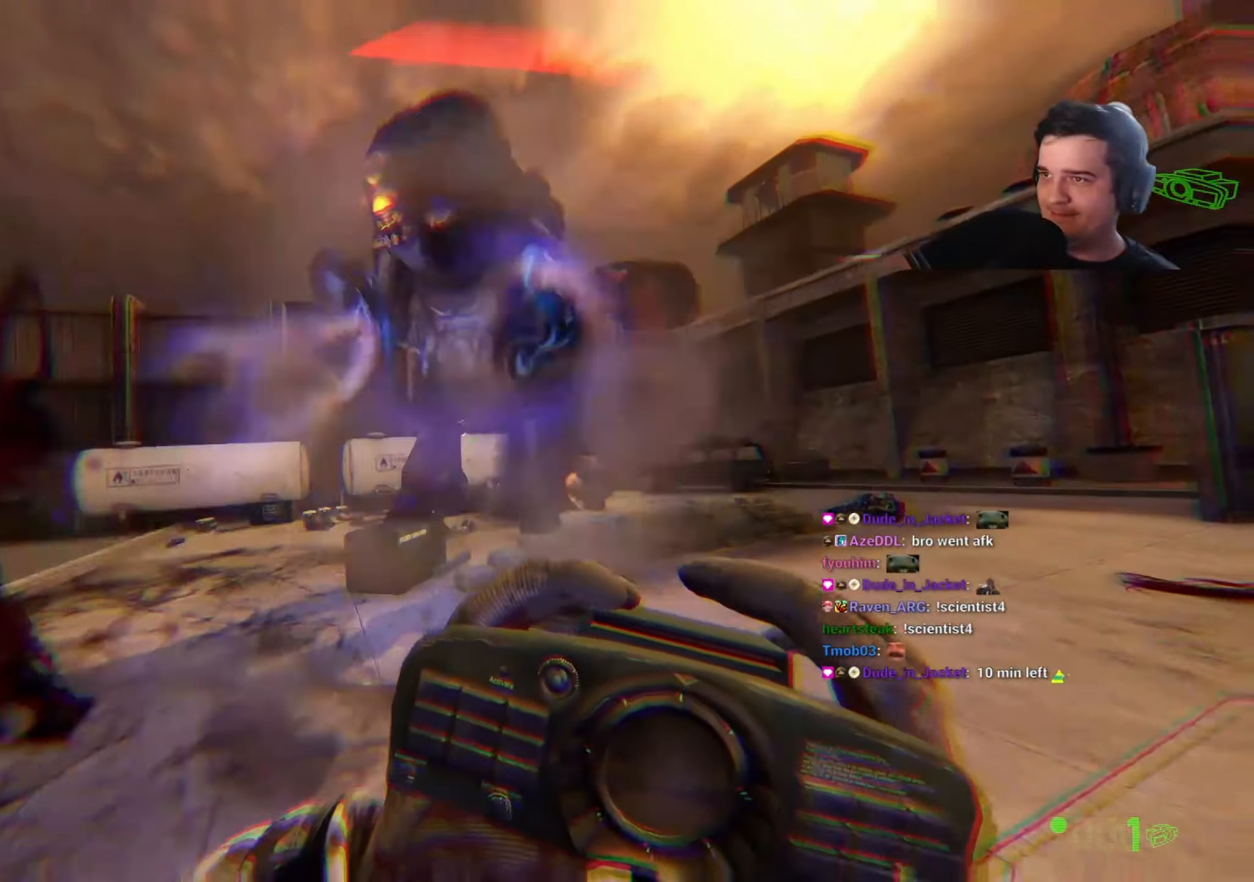
{"keys": ["d", "w"], "events": [[34, "d", "up"], [117, "d", "down"], [250, "d", "up"], [300, "d", "down"]]}
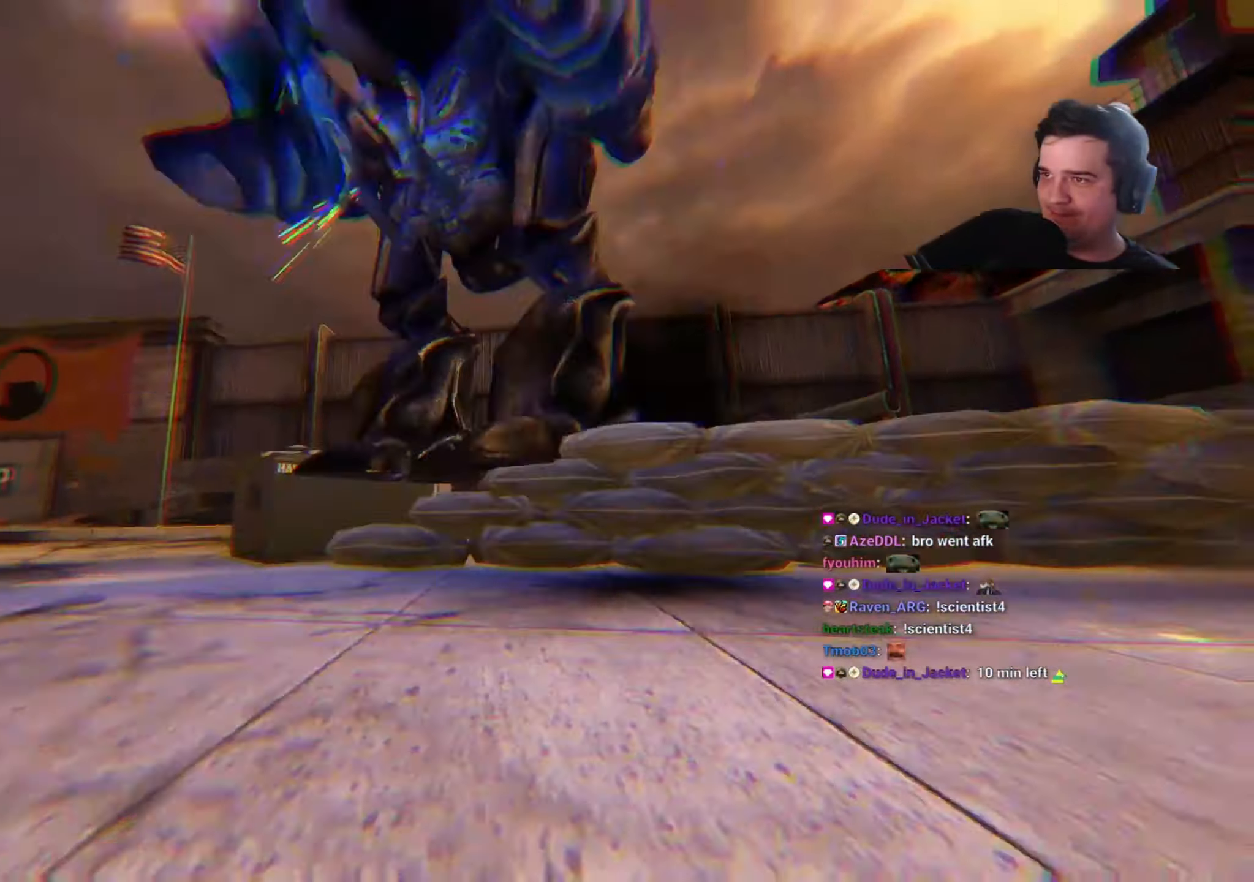
{"keys": [], "events": [[217, "w", "up"], [417, "d", "up"]]}